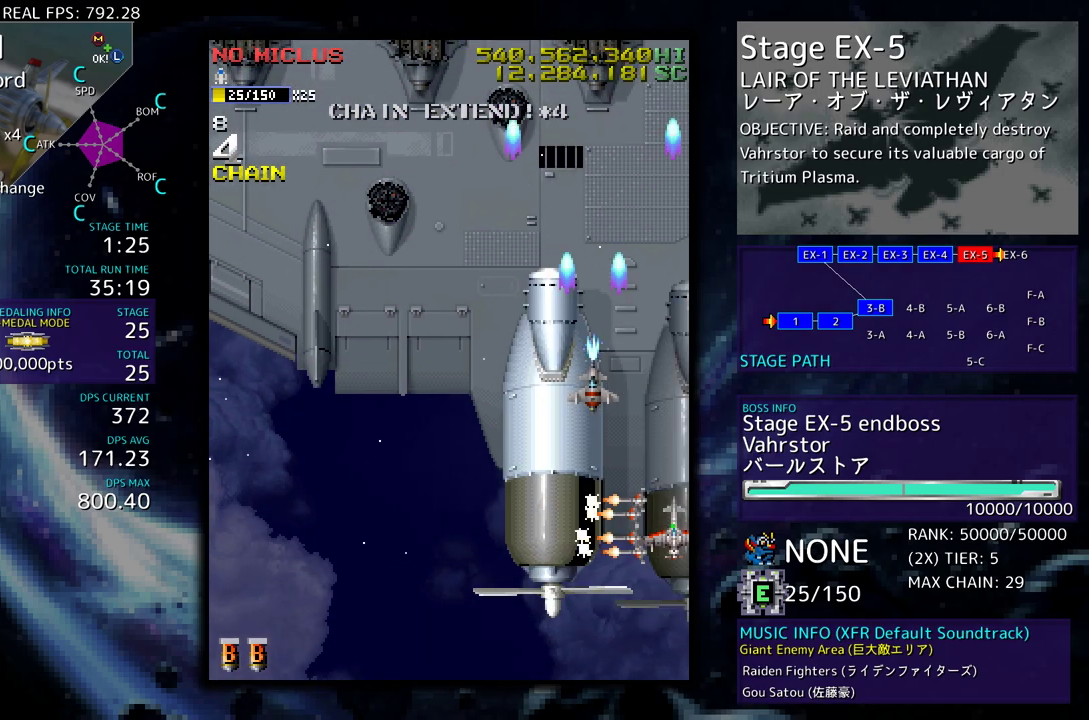
Gameplay with a controller (arcade stick); each line is a JSON object with the inputs held at the frame after it. "events" lists button and stick changes between this image and that frame as [ms after this image, input, new state], when the widget could be followed in between. Not read: L3 R3 other_buttons.
{"buttons": [], "events": []}
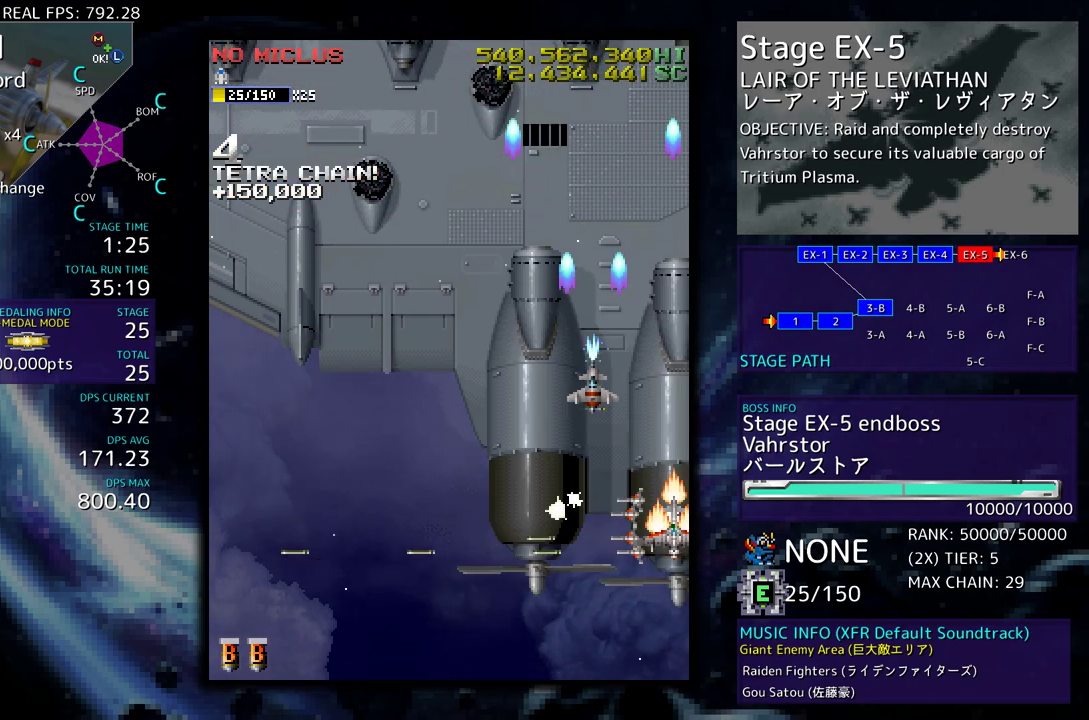
{"buttons": ["DPAD_UP", "DPAD_LEFT"], "events": [[117, "DPAD_UP", "down"], [383, "DPAD_LEFT", "down"]]}
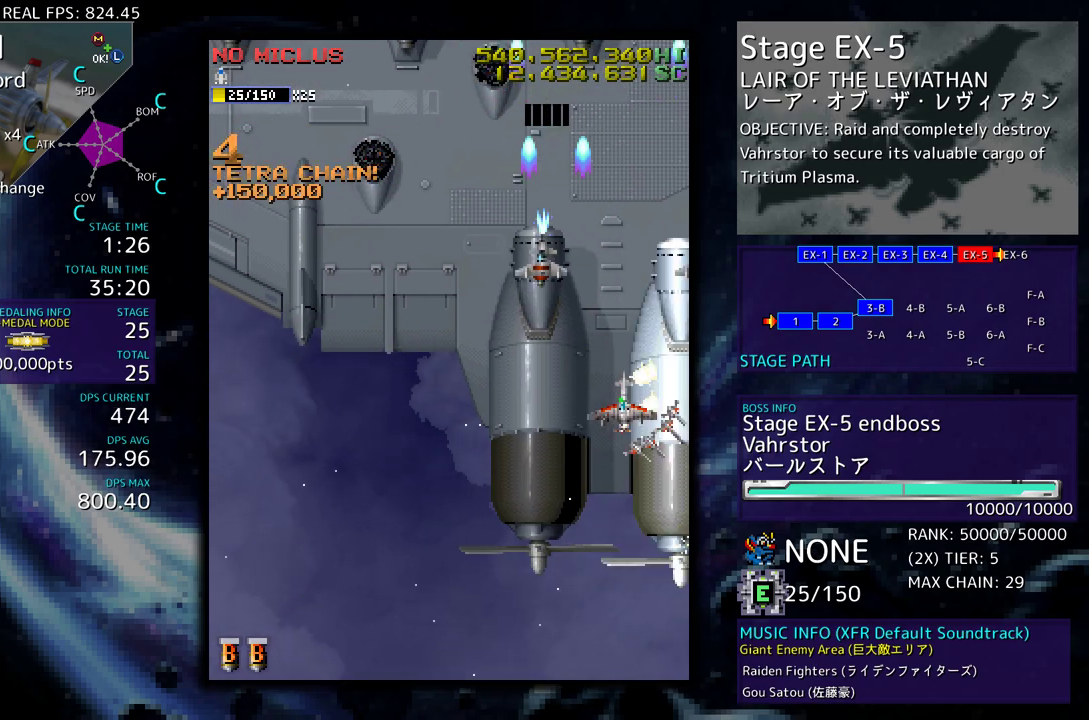
{"buttons": [], "events": [[17, "DPAD_UP", "up"], [167, "DPAD_LEFT", "up"]]}
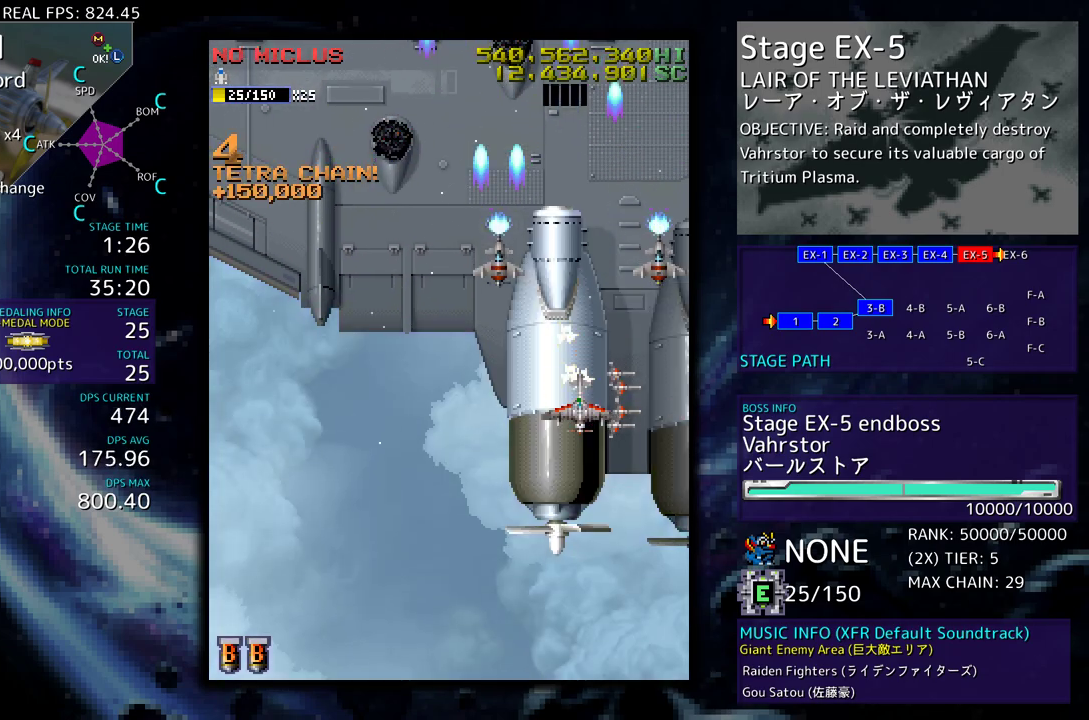
{"buttons": [], "events": []}
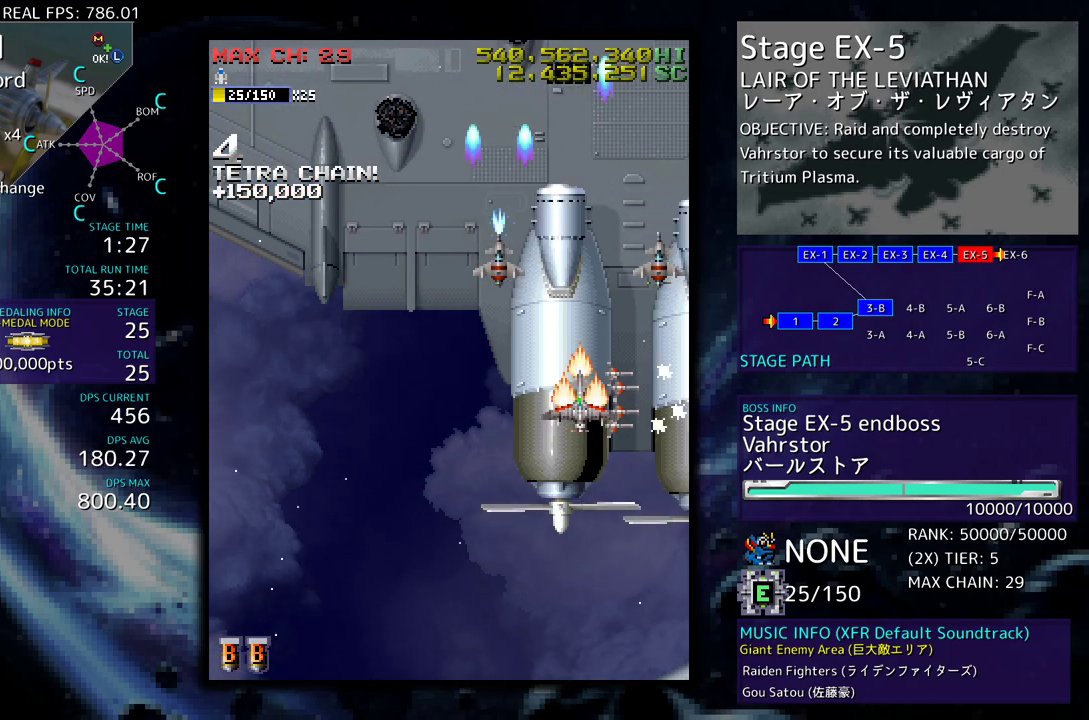
{"buttons": [], "events": [[83, "DPAD_RIGHT", "down"], [133, "DPAD_UP", "down"], [317, "DPAD_UP", "up"], [450, "DPAD_RIGHT", "up"]]}
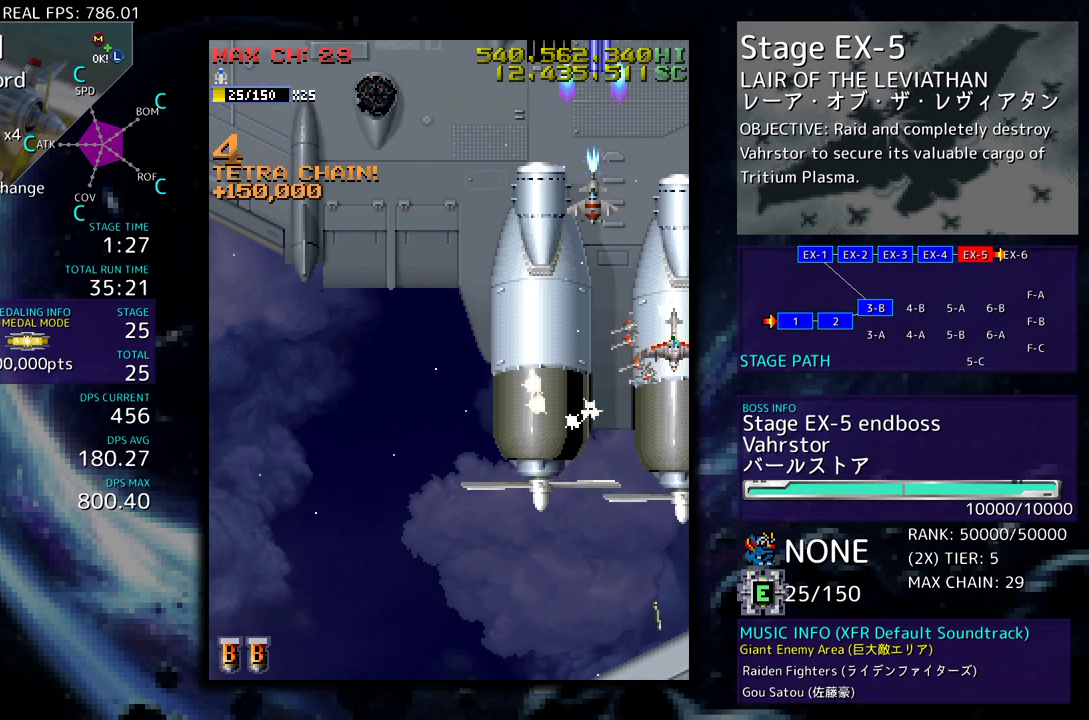
{"buttons": [], "events": []}
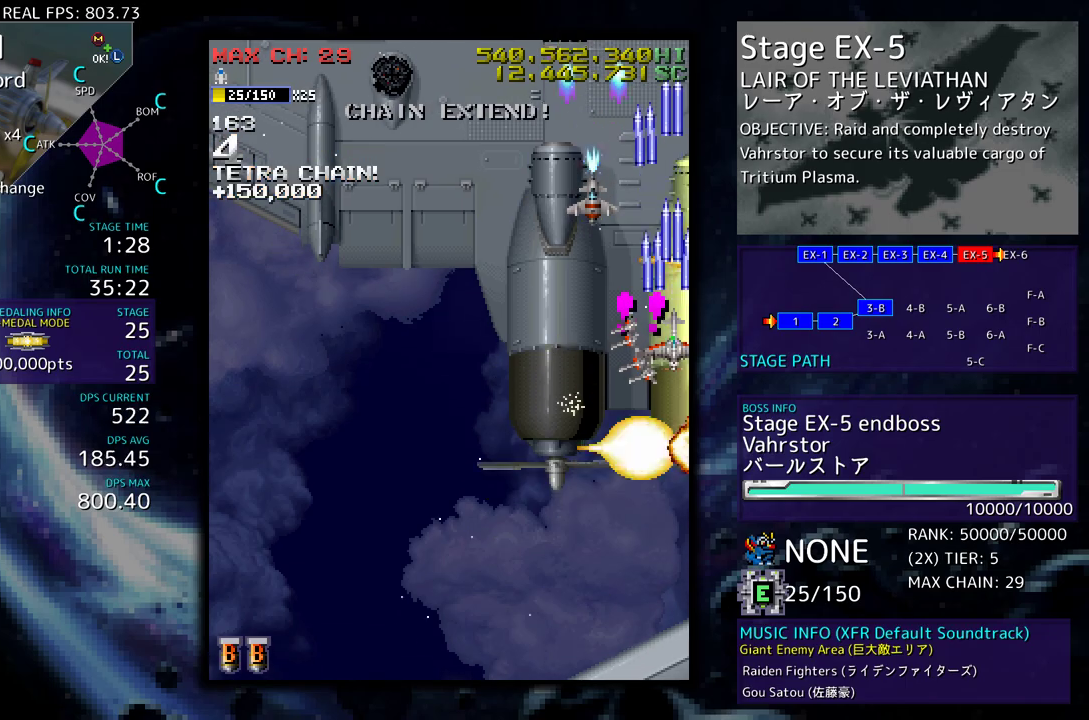
{"buttons": ["DPAD_UP"], "events": [[333, "DPAD_DOWN", "down"], [333, "DPAD_RIGHT", "down"], [417, "DPAD_DOWN", "up"], [433, "DPAD_UP", "down"], [467, "DPAD_RIGHT", "up"]]}
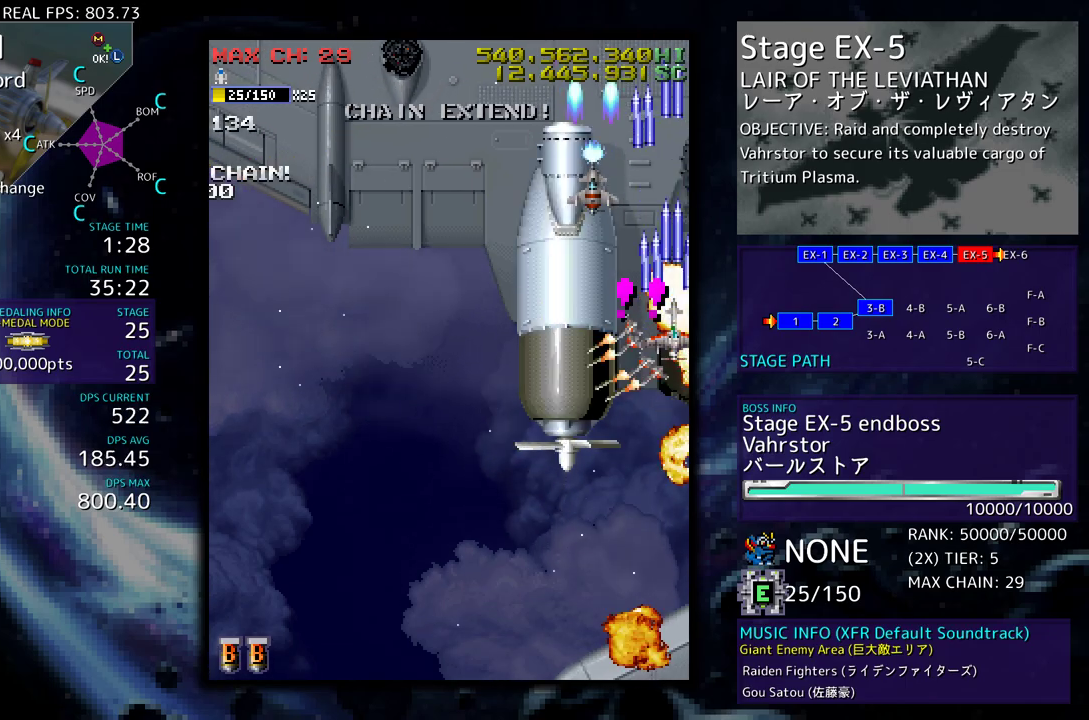
{"buttons": ["DPAD_DOWN"], "events": [[100, "DPAD_LEFT", "down"], [100, "DPAD_UP", "up"], [117, "DPAD_DOWN", "down"], [367, "DPAD_LEFT", "up"]]}
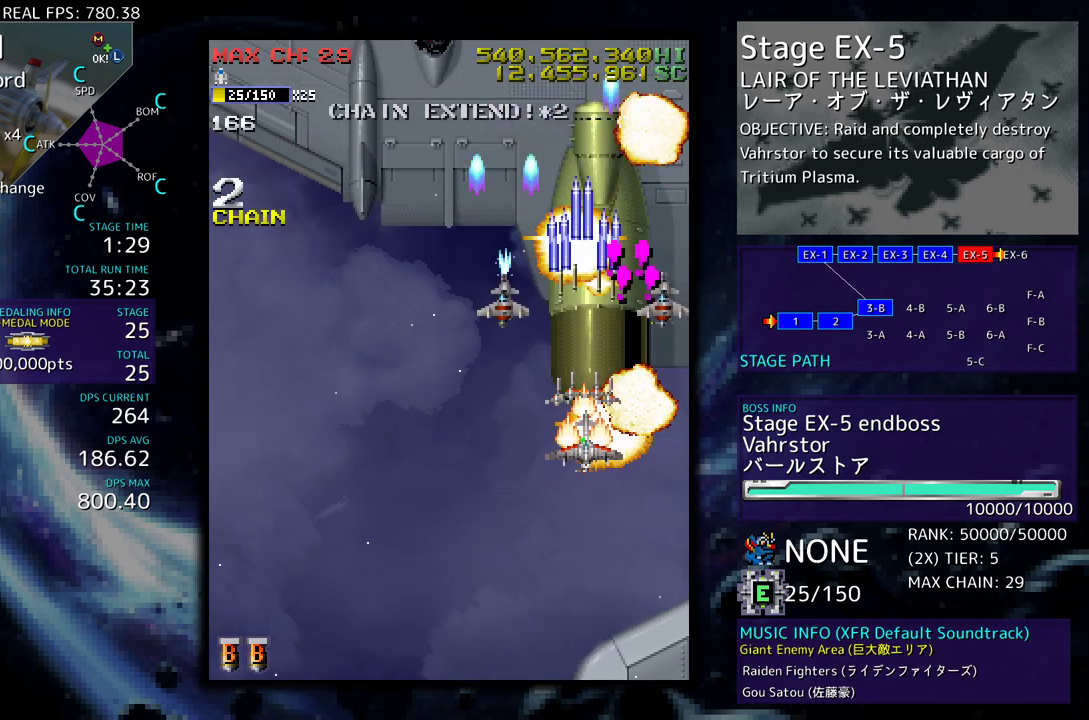
{"buttons": [], "events": [[233, "DPAD_DOWN", "up"]]}
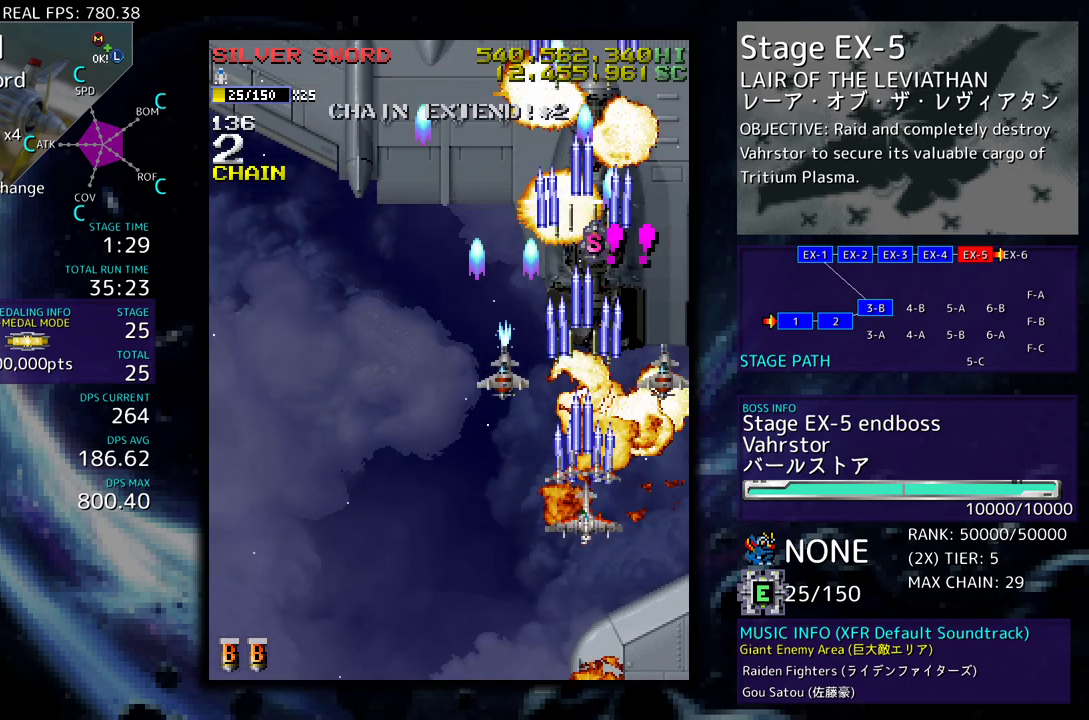
{"buttons": ["DPAD_UP", "DPAD_LEFT"], "events": [[50, "DPAD_DOWN", "down"], [50, "DPAD_LEFT", "down"], [283, "DPAD_DOWN", "up"], [400, "DPAD_UP", "down"]]}
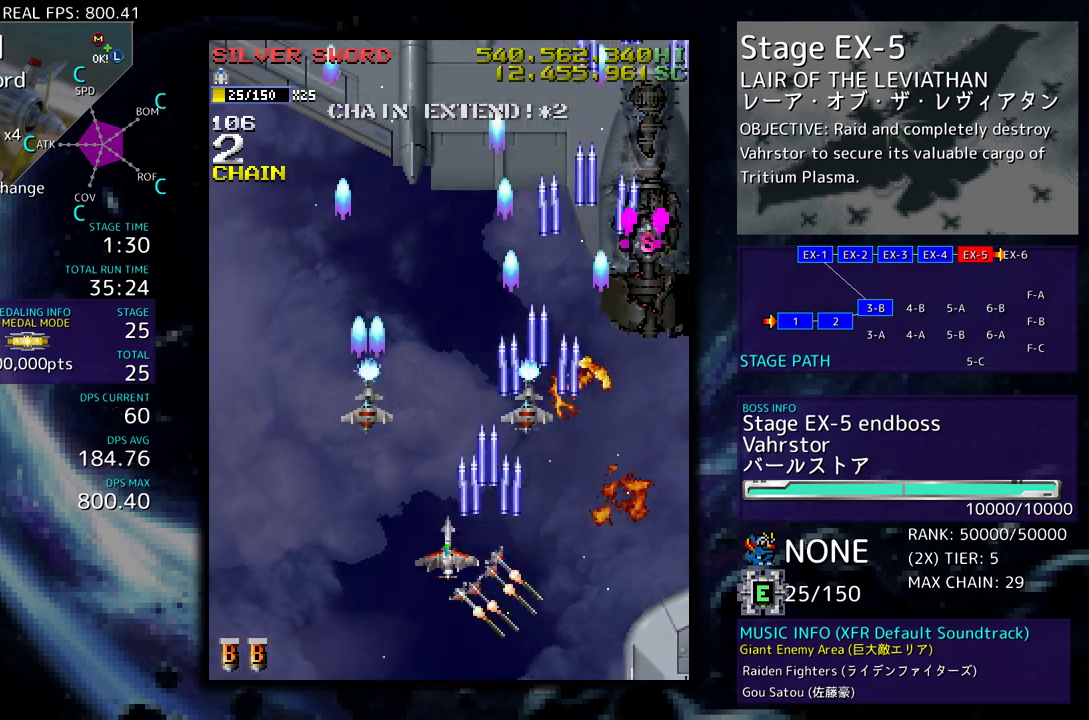
{"buttons": ["DPAD_UP", "DPAD_RIGHT"], "events": [[117, "DPAD_UP", "up"], [133, "DPAD_LEFT", "up"], [200, "DPAD_UP", "down"], [300, "DPAD_RIGHT", "down"]]}
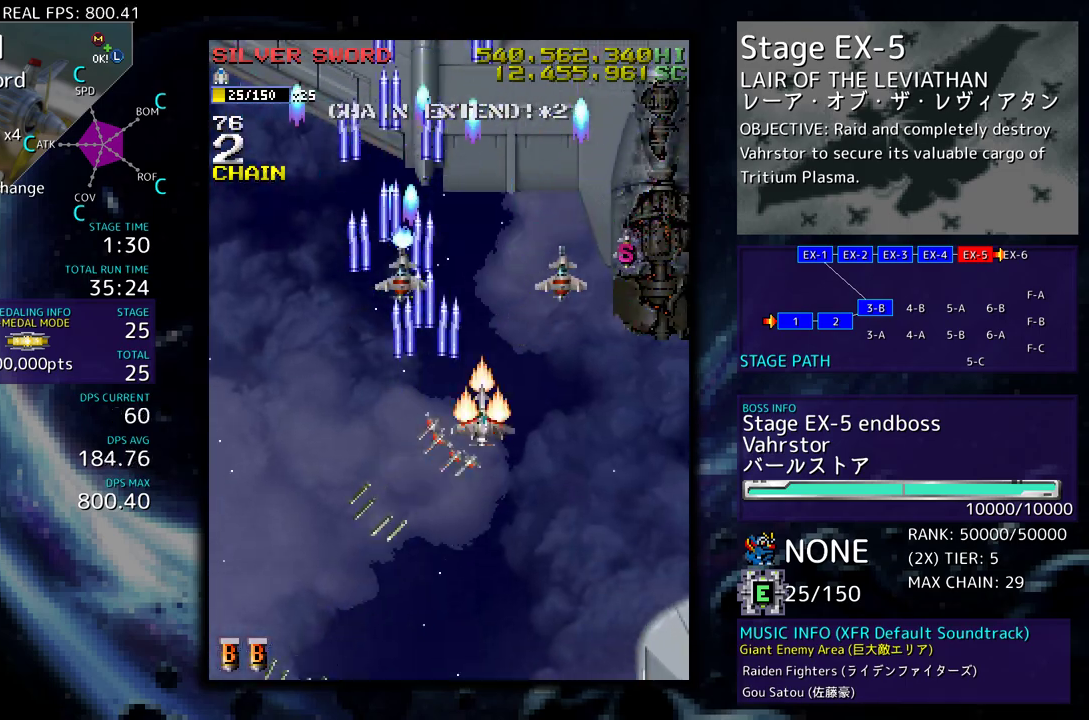
{"buttons": ["DPAD_DOWN"], "events": [[233, "DPAD_RIGHT", "up"], [383, "DPAD_RIGHT", "down"], [400, "DPAD_UP", "up"], [417, "DPAD_DOWN", "down"], [433, "DPAD_RIGHT", "up"]]}
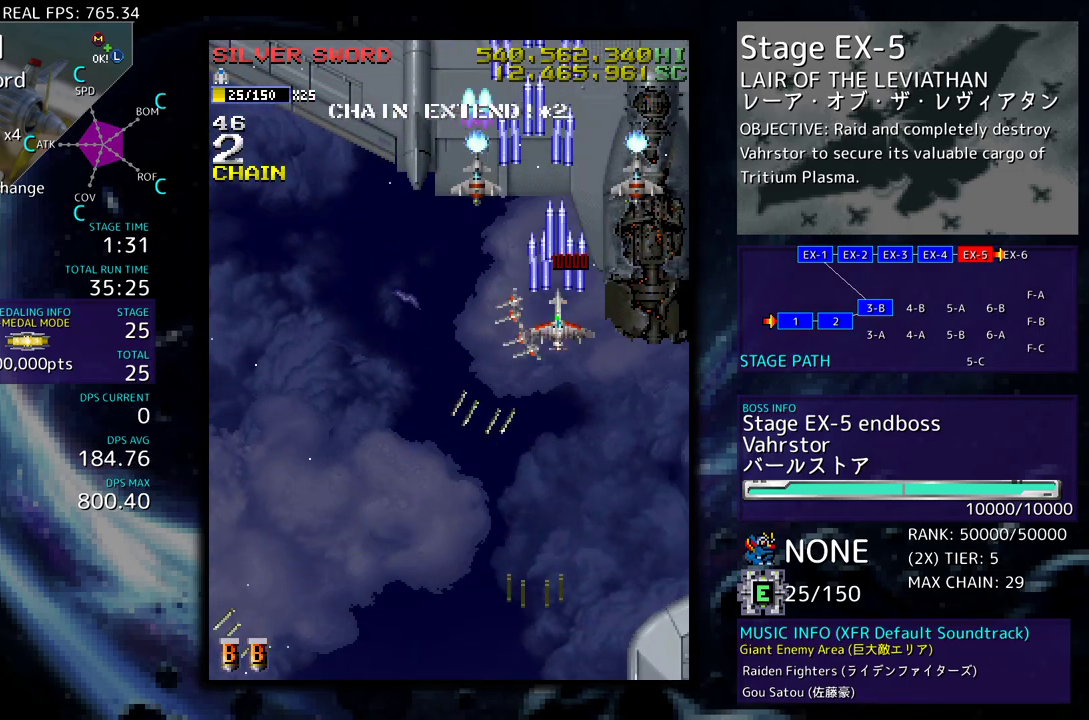
{"buttons": ["DPAD_DOWN"], "events": []}
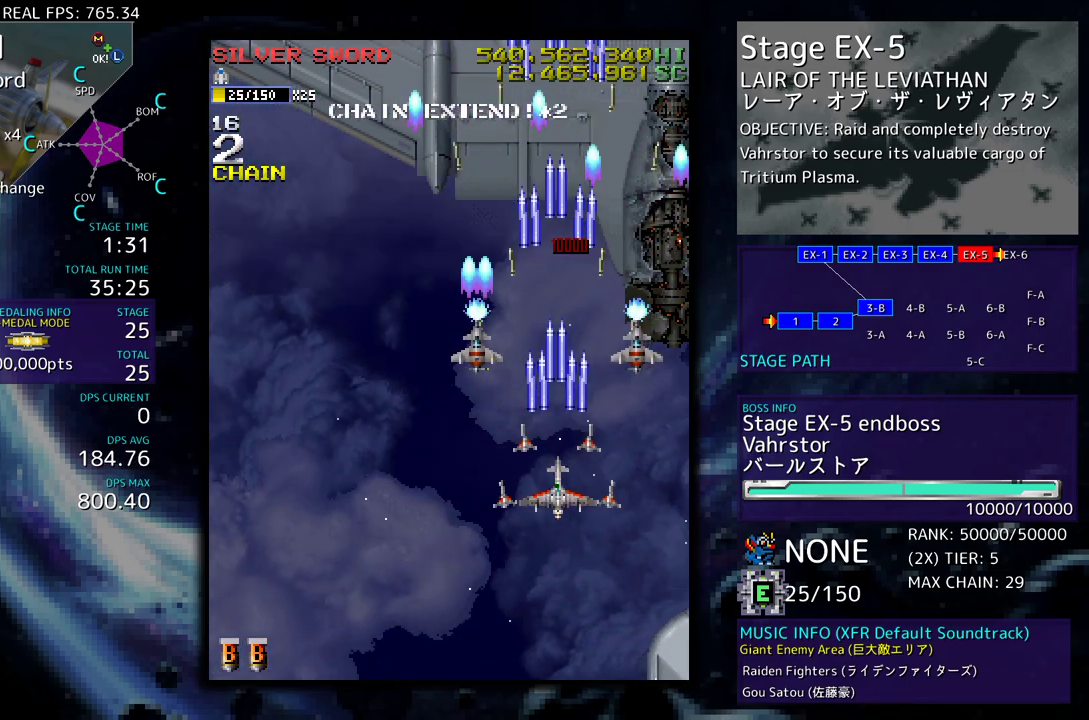
{"buttons": [], "events": [[17, "DPAD_LEFT", "down"], [450, "DPAD_DOWN", "up"], [450, "DPAD_LEFT", "up"]]}
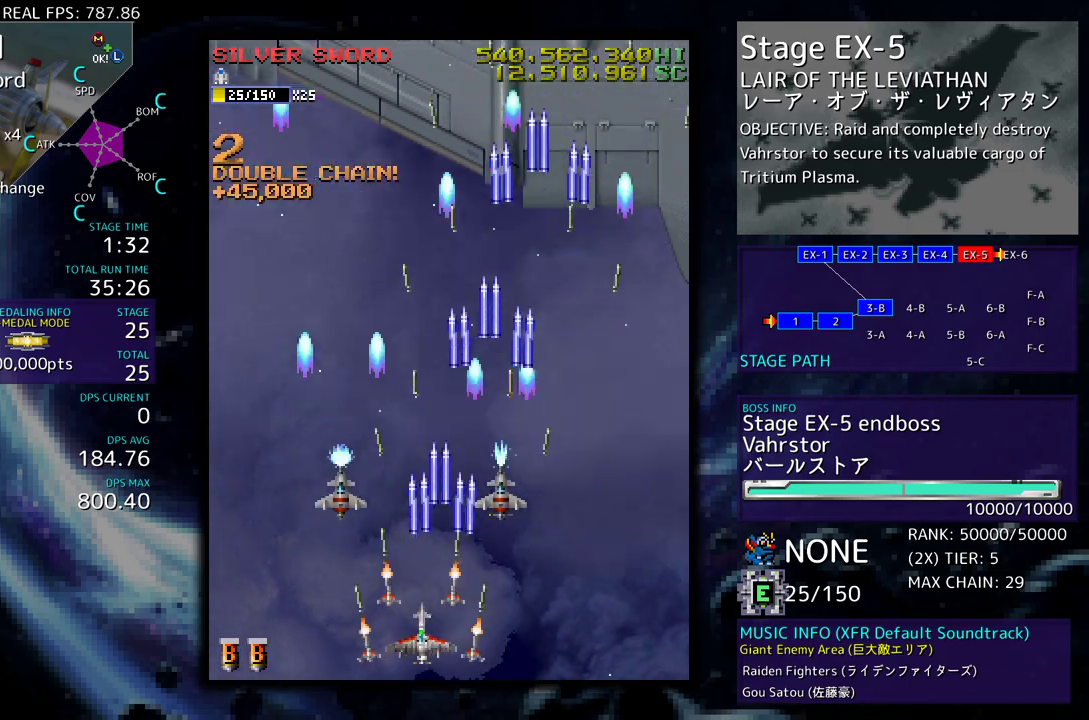
{"buttons": [], "events": []}
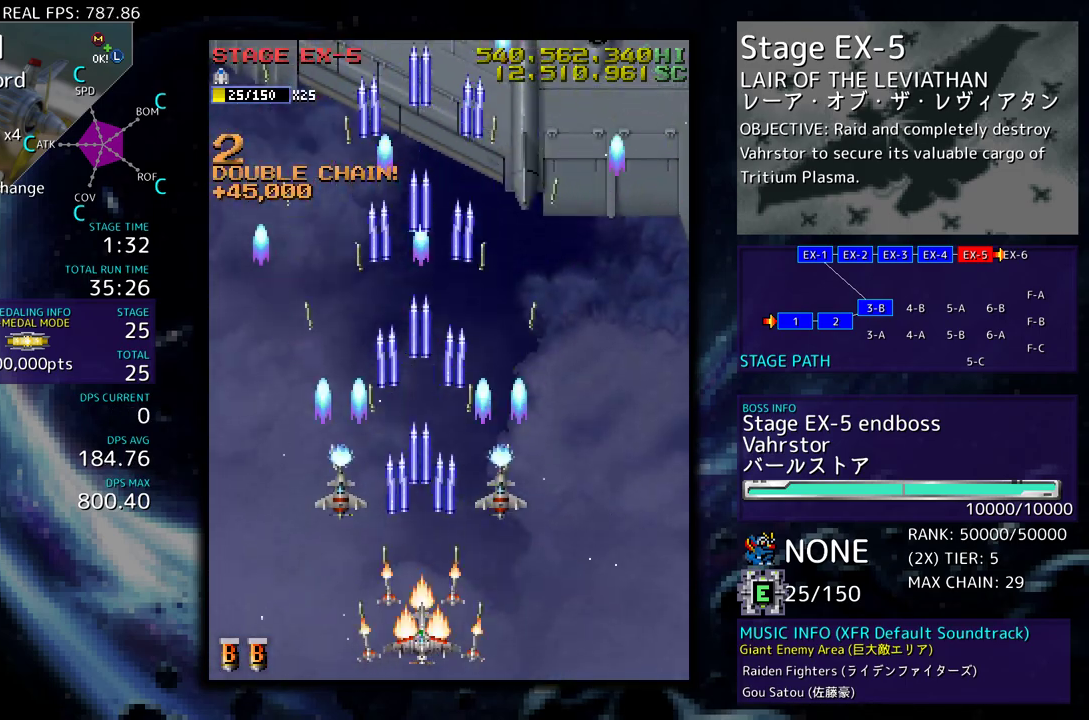
{"buttons": ["DPAD_RIGHT"], "events": [[283, "DPAD_LEFT", "down"], [317, "DPAD_UP", "down"], [383, "DPAD_UP", "up"], [450, "DPAD_DOWN", "down"], [450, "DPAD_LEFT", "up"], [450, "DPAD_RIGHT", "down"], [467, "DPAD_DOWN", "up"]]}
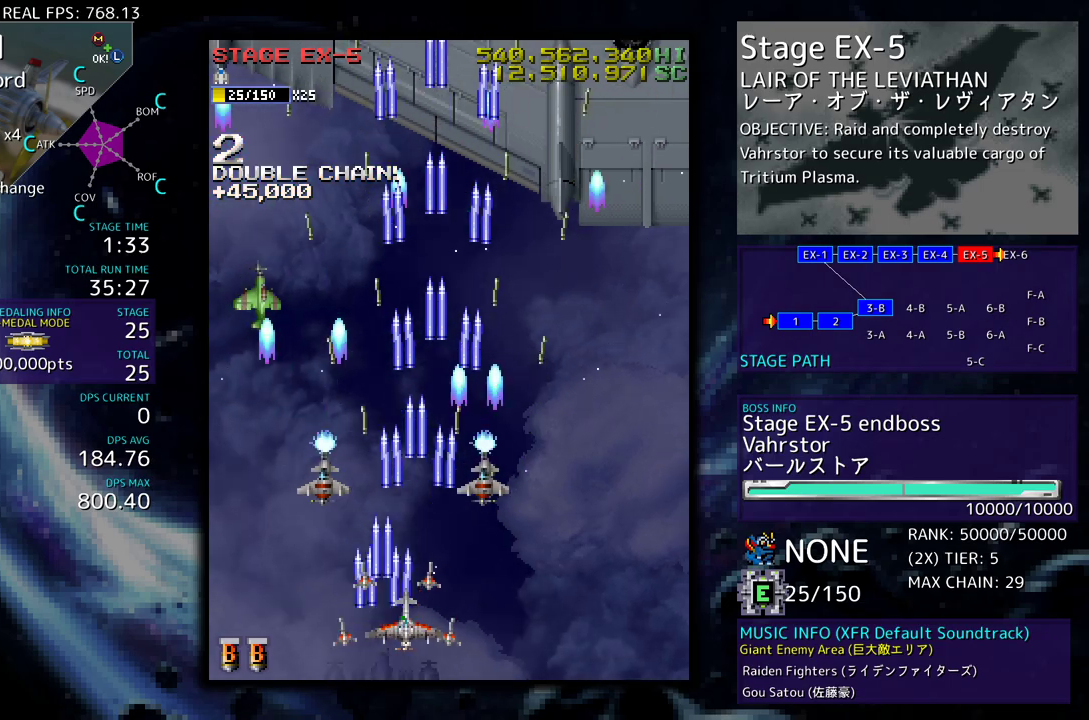
{"buttons": [], "events": [[150, "DPAD_RIGHT", "up"], [183, "DPAD_DOWN", "down"], [183, "DPAD_RIGHT", "down"], [200, "DPAD_RIGHT", "up"], [350, "DPAD_DOWN", "up"]]}
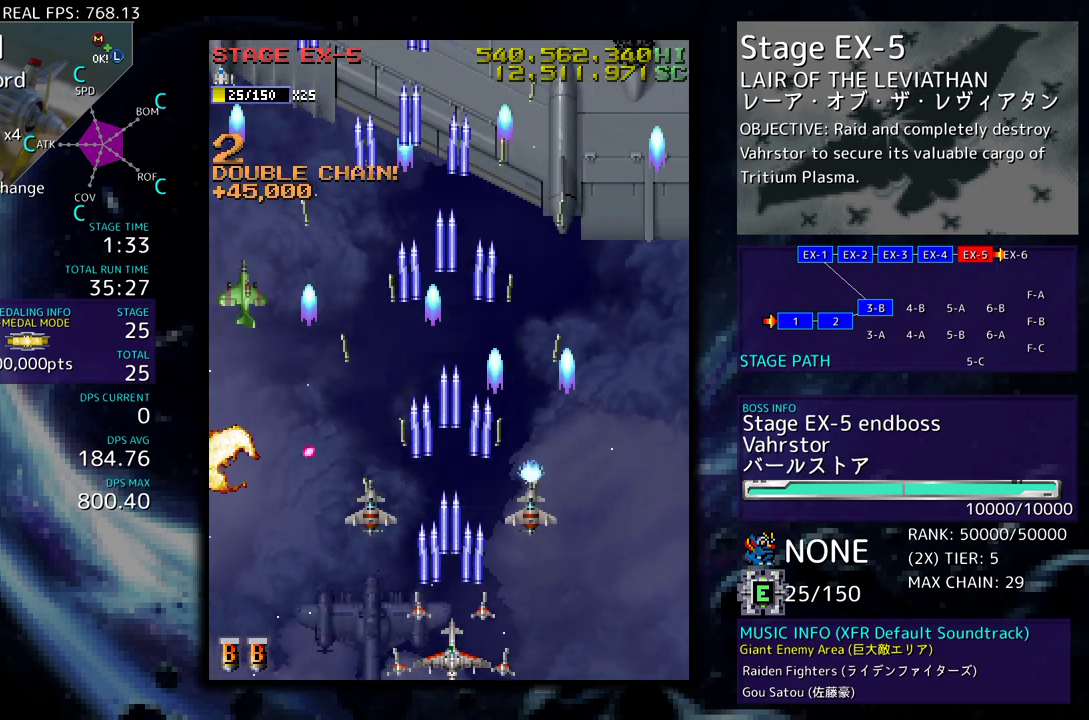
{"buttons": ["DPAD_DOWN", "DPAD_RIGHT"], "events": [[17, "DPAD_RIGHT", "down"], [17, "DPAD_UP", "down"], [133, "DPAD_RIGHT", "up"], [300, "DPAD_UP", "up"], [467, "DPAD_RIGHT", "down"], [483, "DPAD_DOWN", "down"]]}
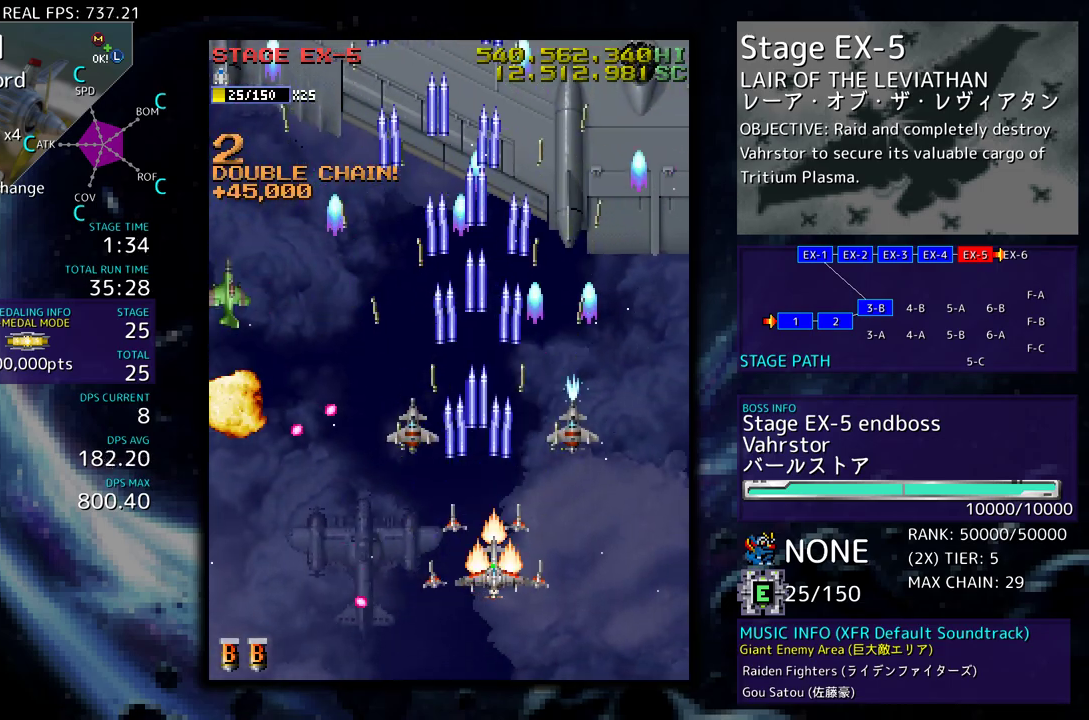
{"buttons": ["DPAD_DOWN", "DPAD_RIGHT"], "events": [[50, "DPAD_DOWN", "up"], [83, "DPAD_UP", "down"], [183, "DPAD_RIGHT", "up"], [267, "DPAD_LEFT", "down"], [367, "DPAD_UP", "up"], [383, "DPAD_DOWN", "down"], [400, "DPAD_LEFT", "up"], [483, "DPAD_RIGHT", "down"]]}
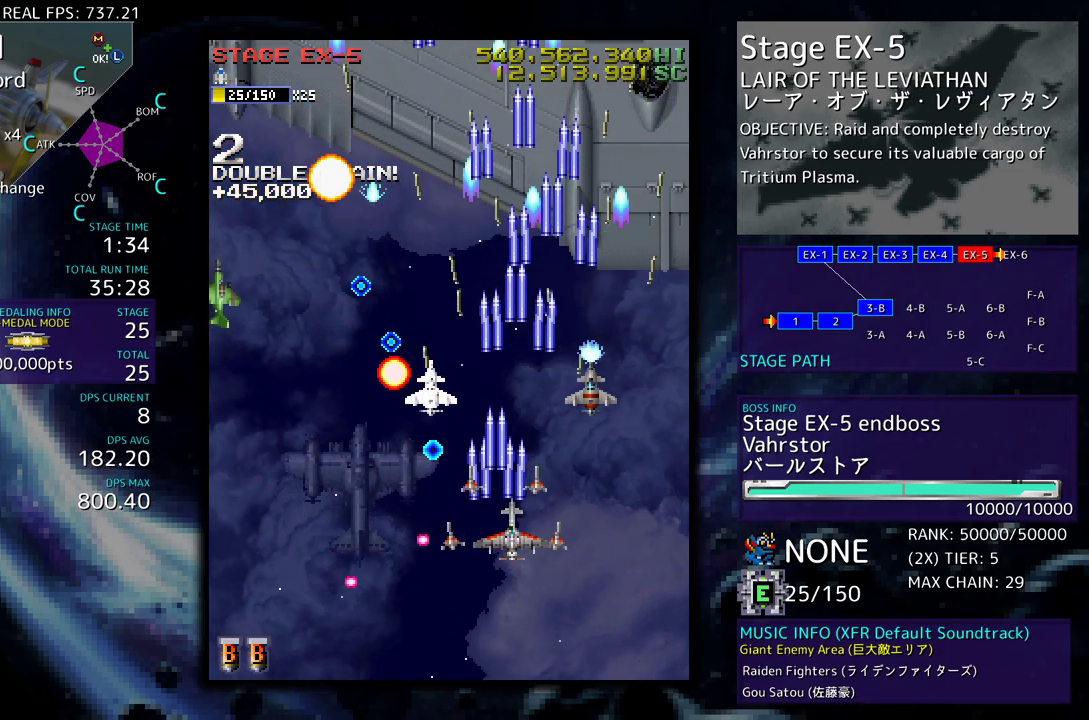
{"buttons": ["DPAD_DOWN", "DPAD_LEFT"], "events": [[67, "DPAD_DOWN", "up"], [150, "DPAD_UP", "down"], [417, "DPAD_RIGHT", "up"], [450, "DPAD_DOWN", "down"], [450, "DPAD_UP", "up"], [467, "DPAD_LEFT", "down"]]}
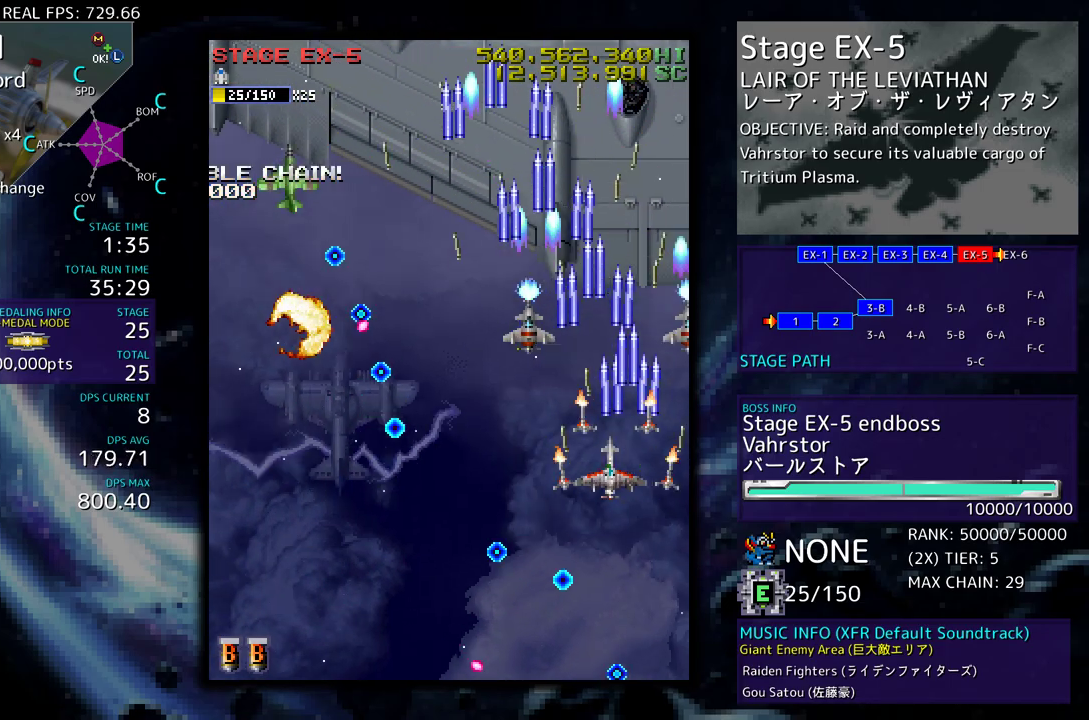
{"buttons": ["DPAD_DOWN", "DPAD_LEFT"]}
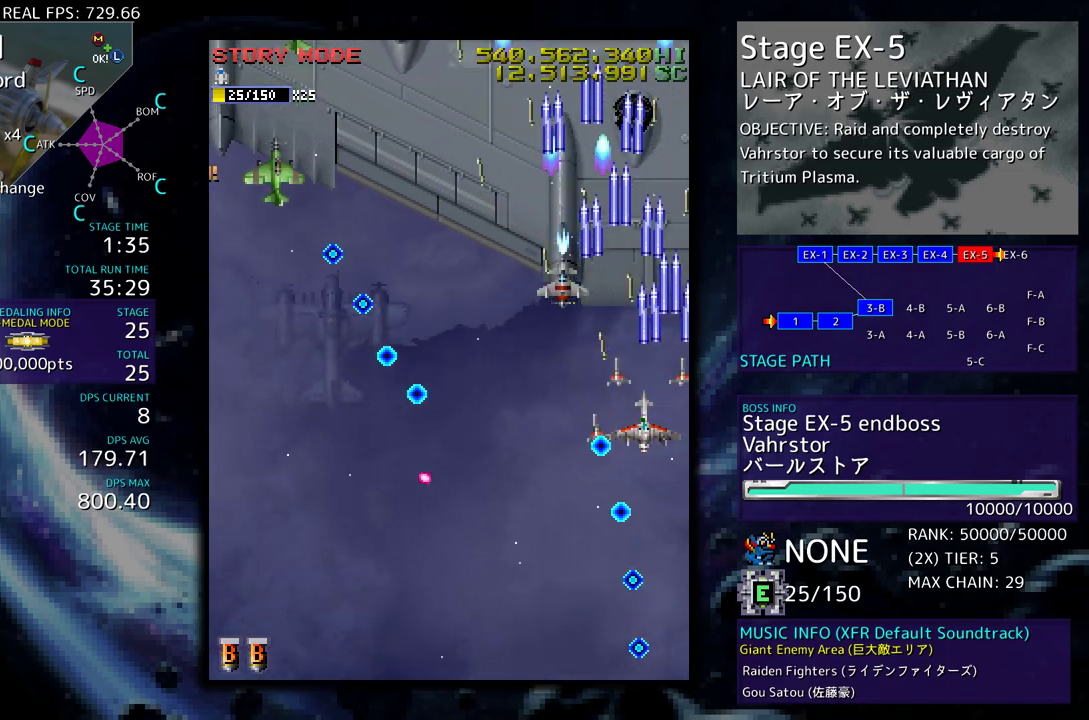
{"buttons": ["DPAD_DOWN", "DPAD_LEFT"], "events": [[100, "DPAD_LEFT", "up"], [433, "DPAD_LEFT", "down"]]}
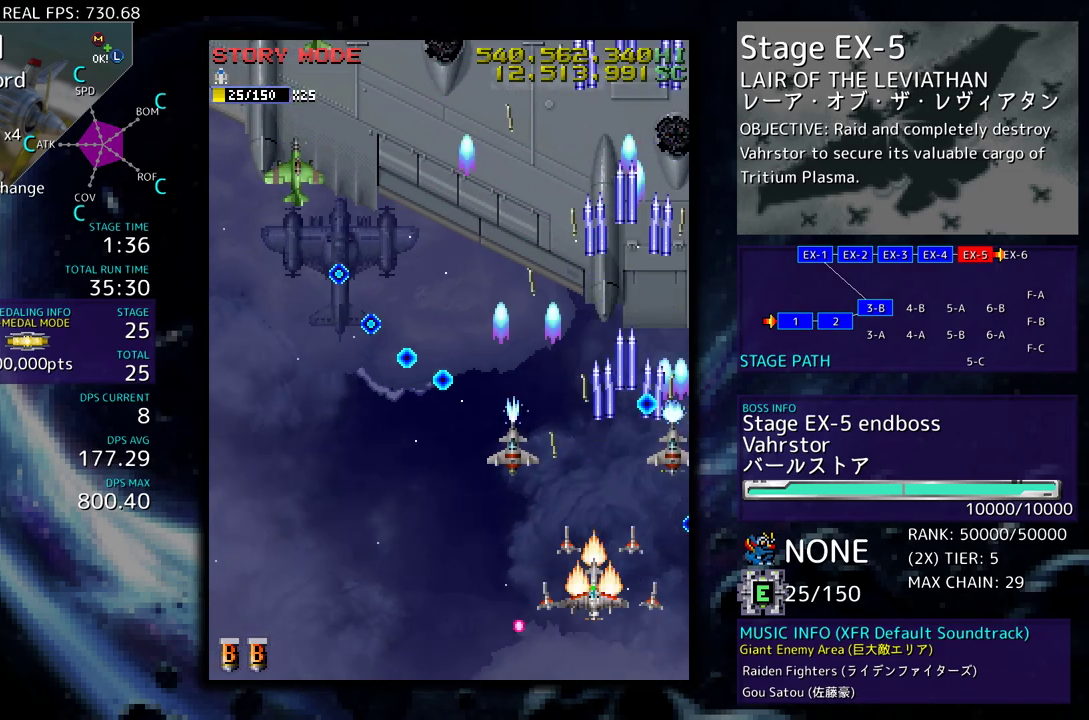
{"buttons": ["DPAD_LEFT"], "events": [[17, "DPAD_DOWN", "up"]]}
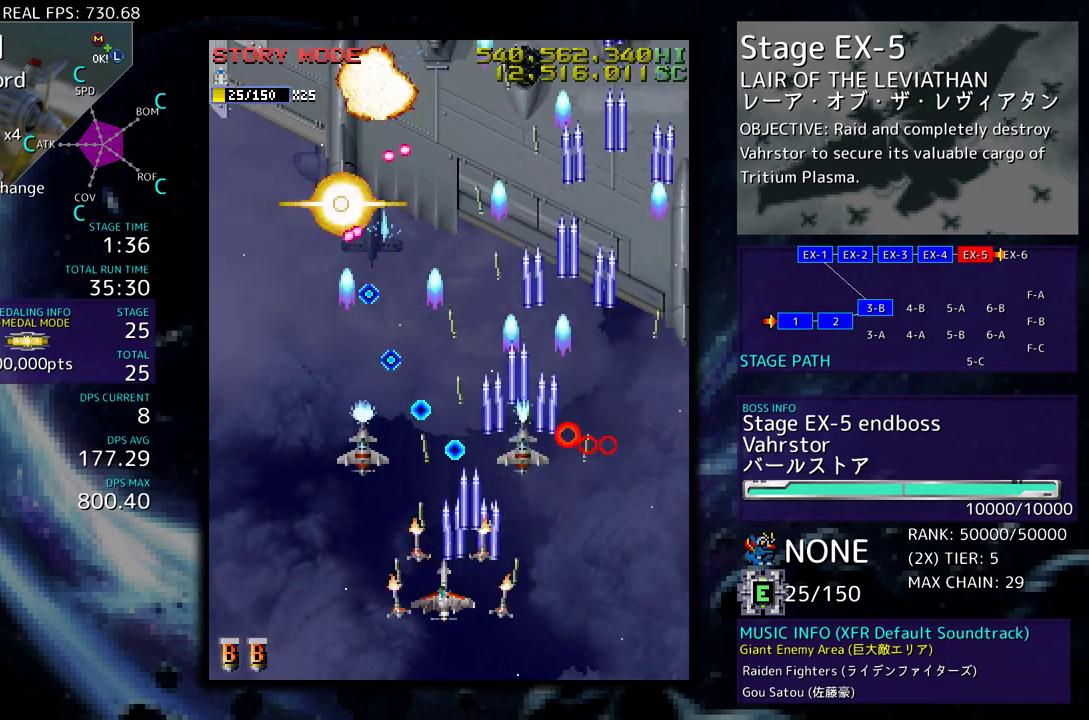
{"buttons": ["DPAD_LEFT"], "events": []}
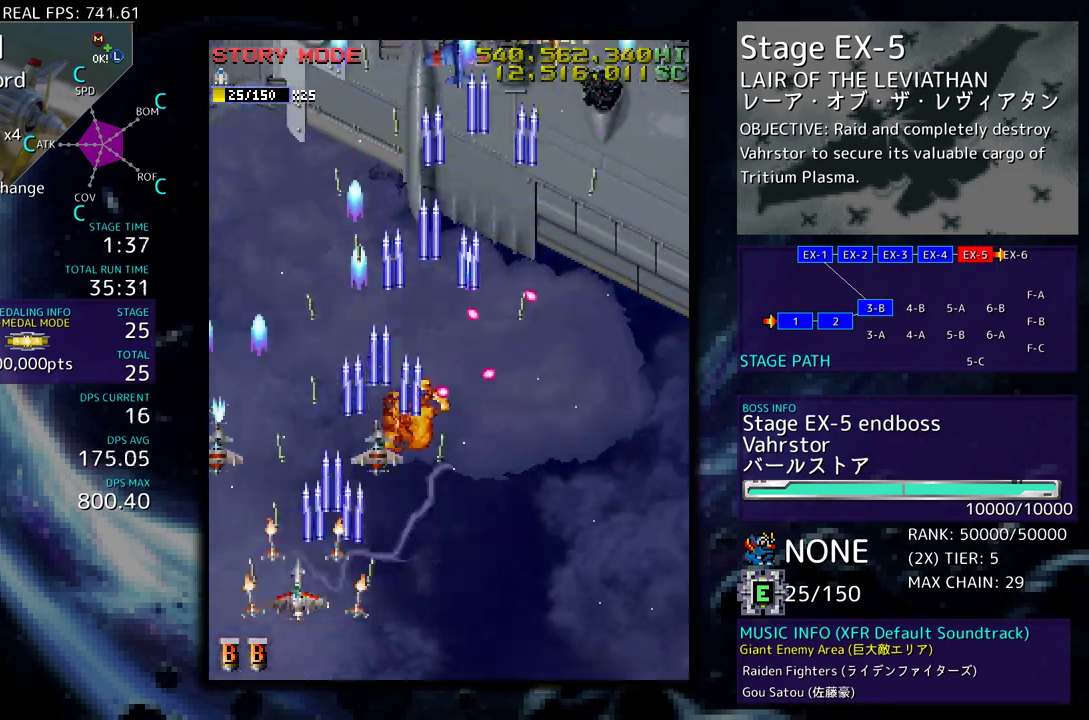
{"buttons": ["DPAD_DOWN", "DPAD_RIGHT"], "events": [[200, "DPAD_LEFT", "up"], [200, "DPAD_UP", "down"], [367, "DPAD_UP", "up"], [383, "DPAD_RIGHT", "down"], [417, "DPAD_DOWN", "down"]]}
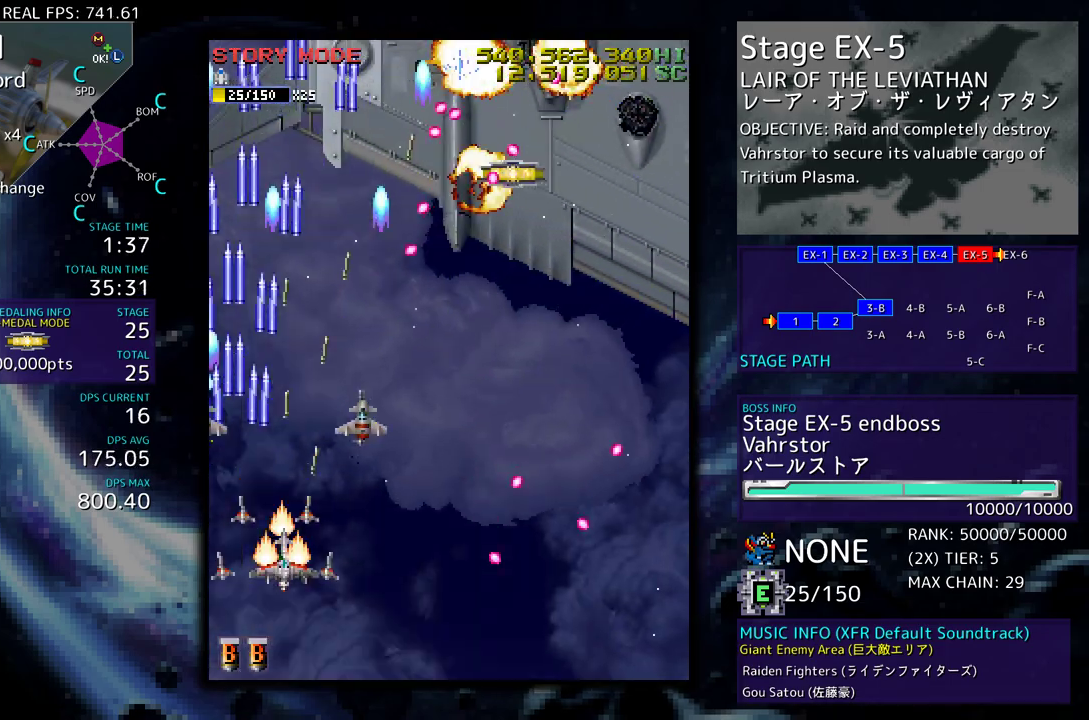
{"buttons": ["DPAD_RIGHT"], "events": [[33, "DPAD_DOWN", "up"], [33, "DPAD_RIGHT", "up"], [167, "DPAD_RIGHT", "down"], [183, "DPAD_DOWN", "down"], [233, "DPAD_DOWN", "up"], [267, "DPAD_RIGHT", "up"], [317, "DPAD_RIGHT", "down"], [400, "DPAD_UP", "down"], [450, "DPAD_UP", "up"]]}
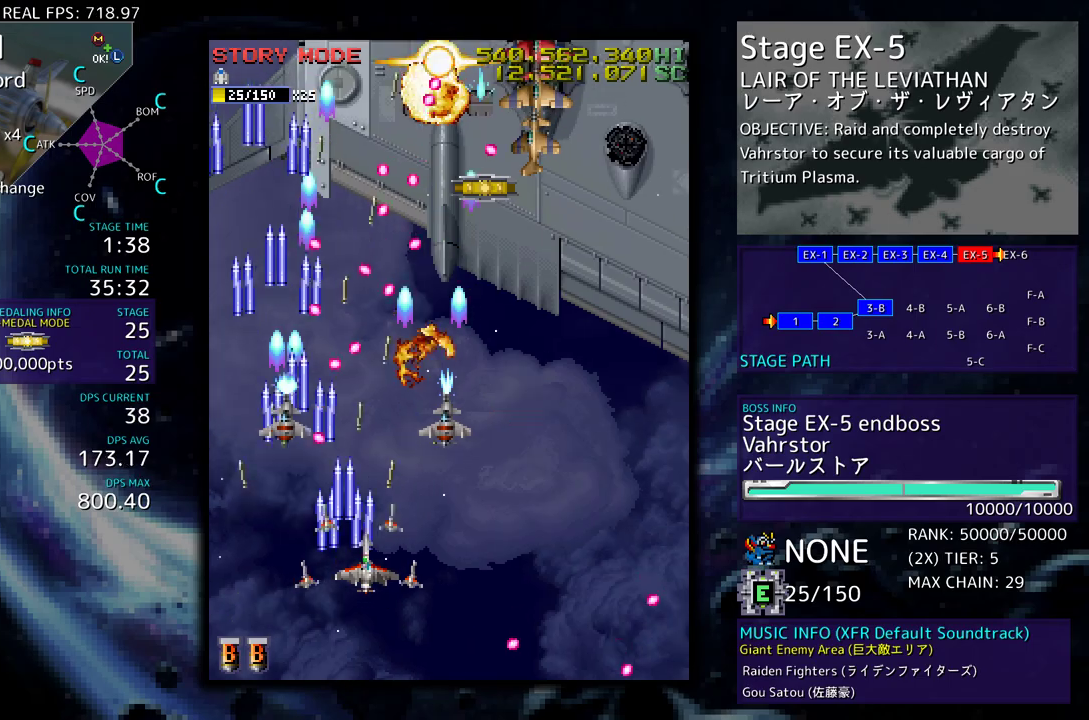
{"buttons": ["DPAD_LEFT"], "events": [[183, "DPAD_RIGHT", "up"], [400, "DPAD_LEFT", "down"]]}
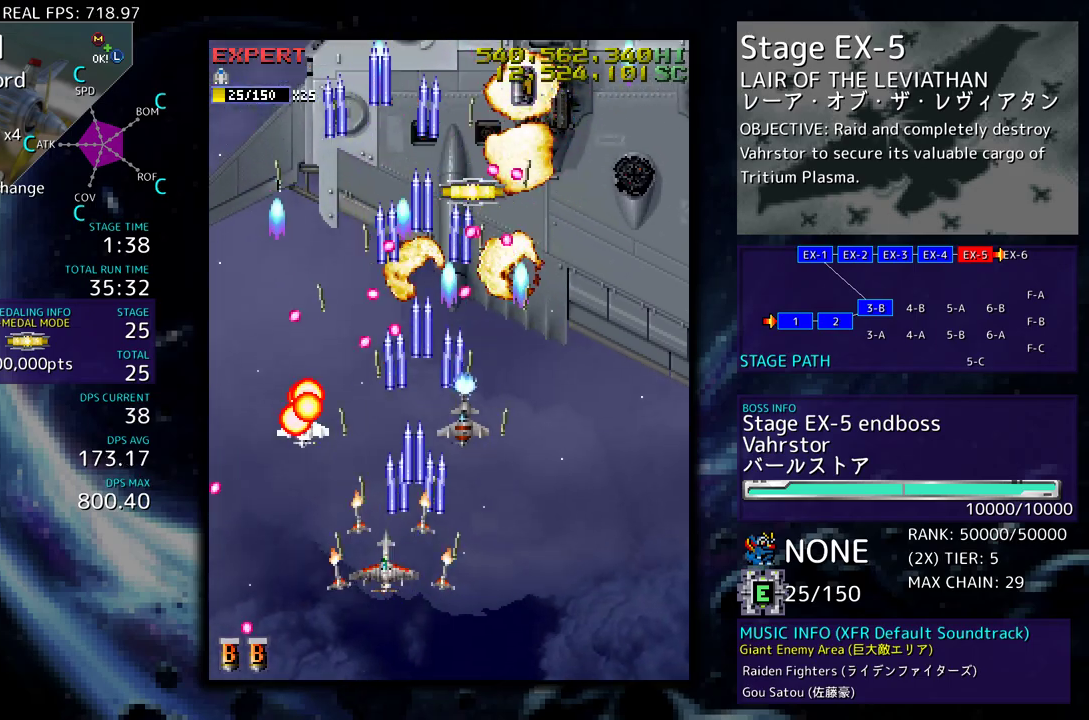
{"buttons": ["DPAD_UP", "DPAD_RIGHT"], "events": [[33, "DPAD_DOWN", "down"], [33, "DPAD_LEFT", "up"], [67, "DPAD_RIGHT", "down"], [150, "DPAD_DOWN", "up"], [167, "DPAD_RIGHT", "up"], [250, "DPAD_RIGHT", "down"], [300, "DPAD_DOWN", "down"], [333, "DPAD_DOWN", "up"], [367, "DPAD_UP", "down"]]}